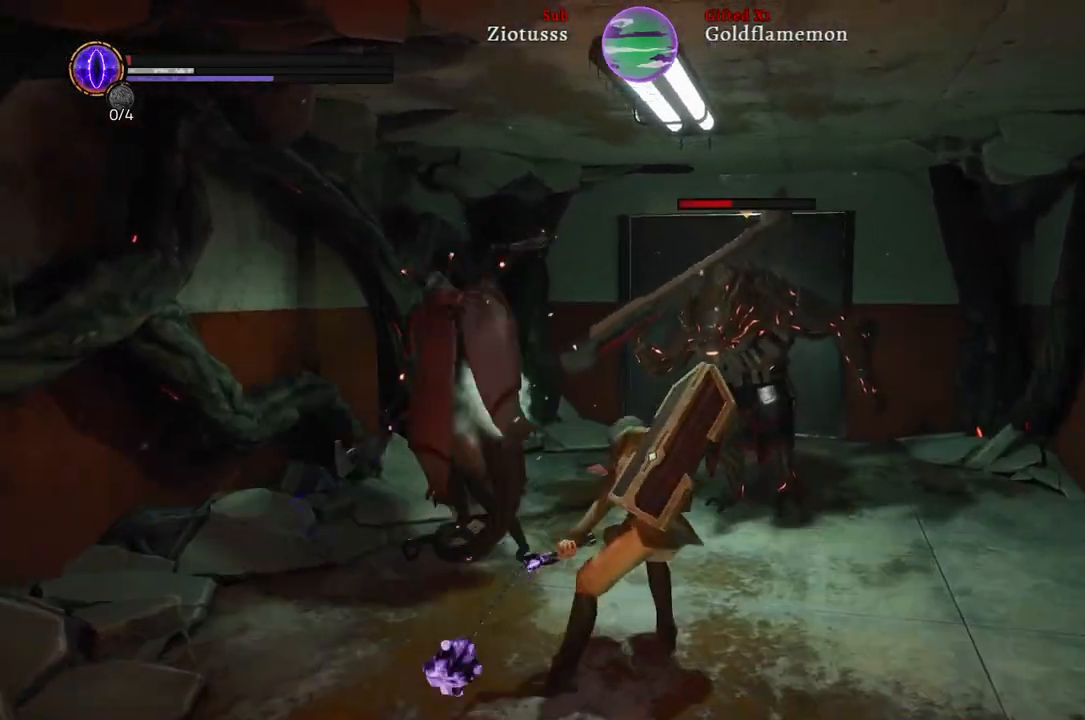
Gameplay with a controller (Xbox layout); each line is a JSON object with the inputs held at the frame after it. "events" lists button and stick changes between this image and that frame as [ms after this image, input, new state], when the widget could be followed in between.
{"buttons": ["L1"], "left_stick": "down-left", "right_stick": "center", "events": [[267, "left_stick", "down-left"]]}
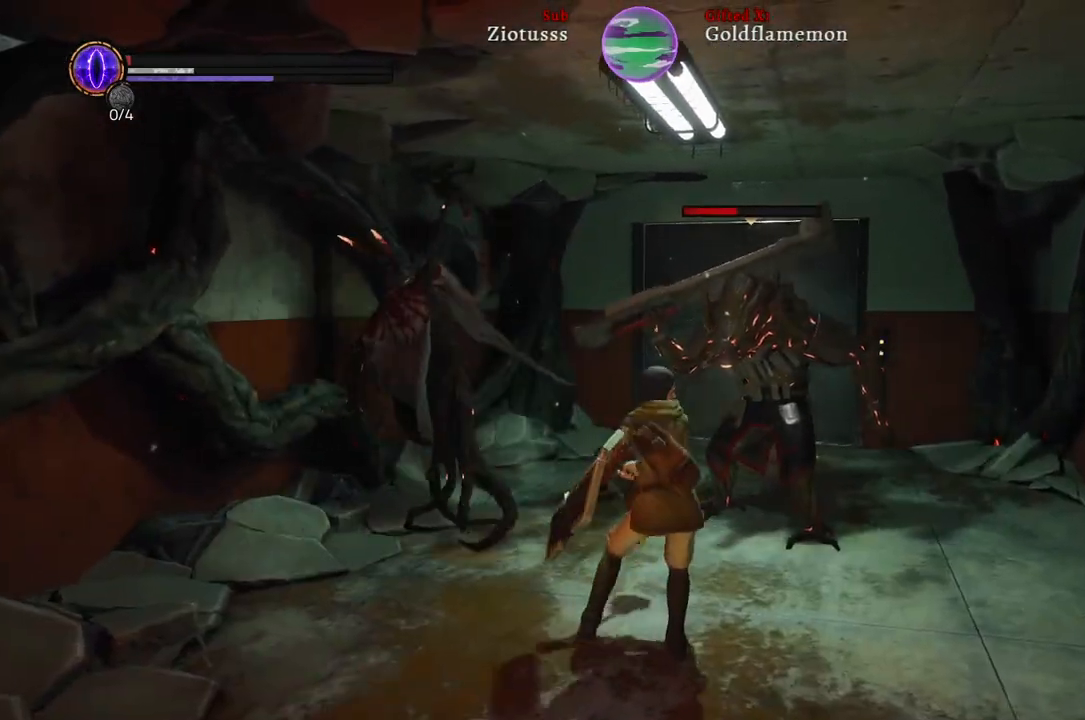
{"buttons": [], "left_stick": "down", "right_stick": "center", "events": [[117, "left_stick", "down"], [283, "L1", "up"]]}
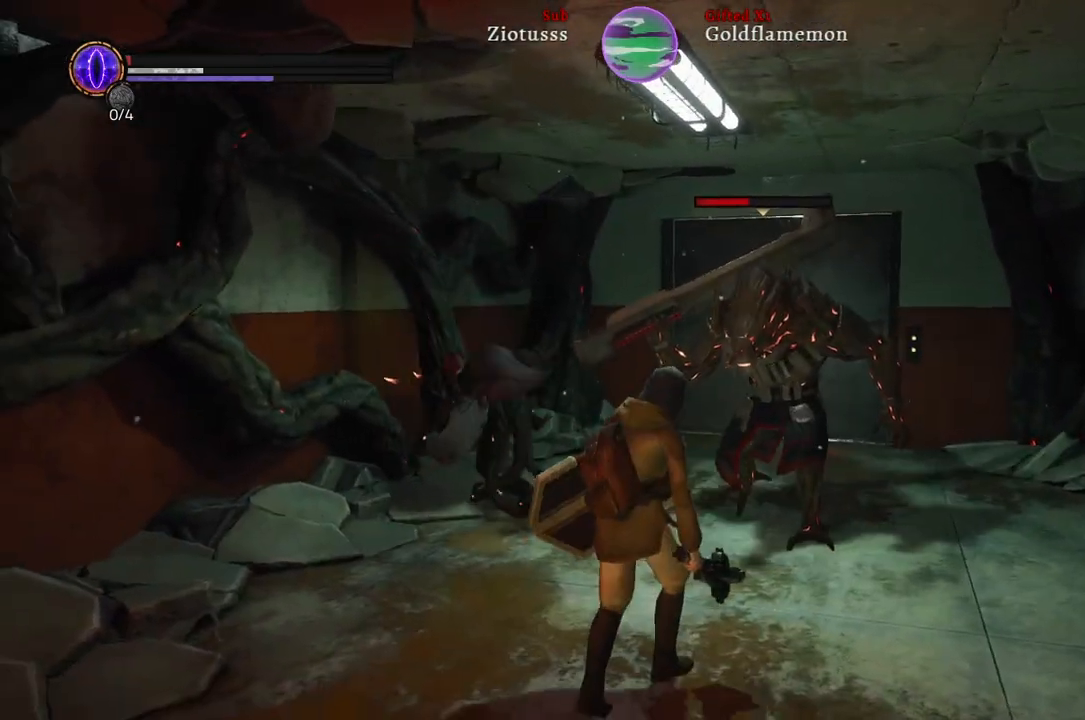
{"buttons": [], "left_stick": "up", "right_stick": "center", "events": [[133, "left_stick", "right"], [200, "left_stick", "up-right"], [317, "left_stick", "up"]]}
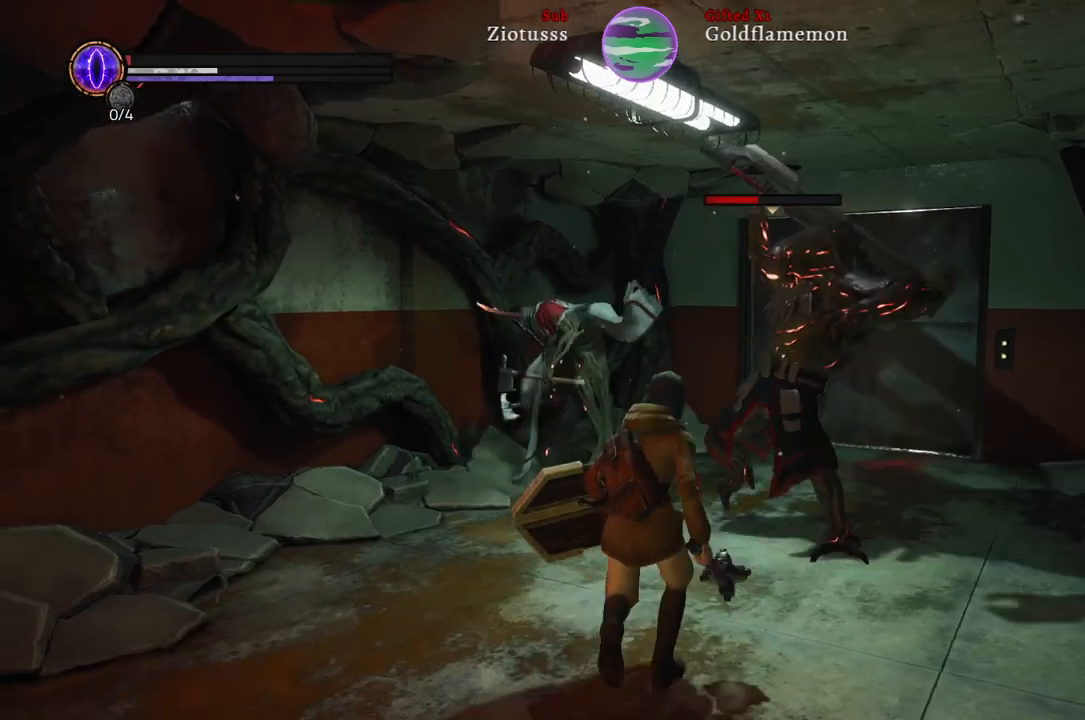
{"buttons": ["B", "L1"], "left_stick": "up-left", "right_stick": "center", "events": [[33, "left_stick", "up-left"], [50, "L1", "down"], [367, "B", "down"]]}